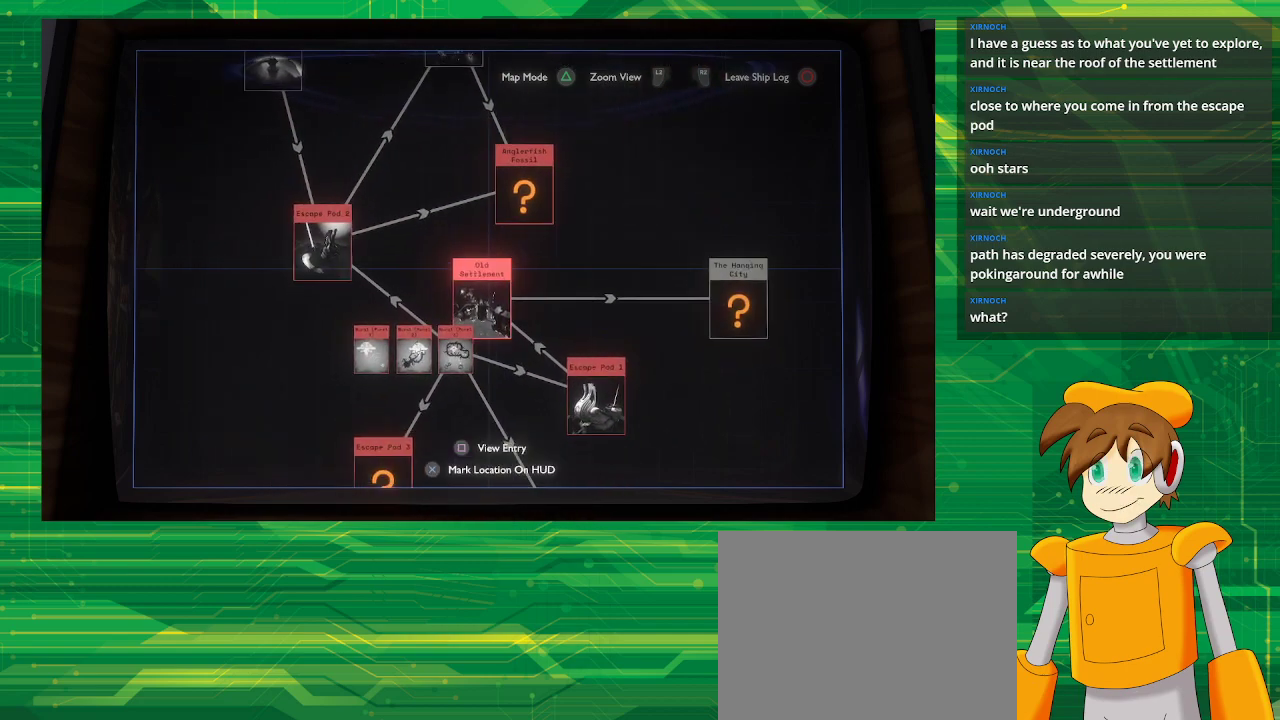
Gameplay with a controller (PlayStation layout); each line is a JSON object with the inputs held at the frame after it. "events" lists button and stick changes between this image and that frame as [ms after this image, input, new state], when the widget could be followed in between. Not read: L3 R3.
{"buttons": [], "left_stick": "center", "right_stick": "center", "events": []}
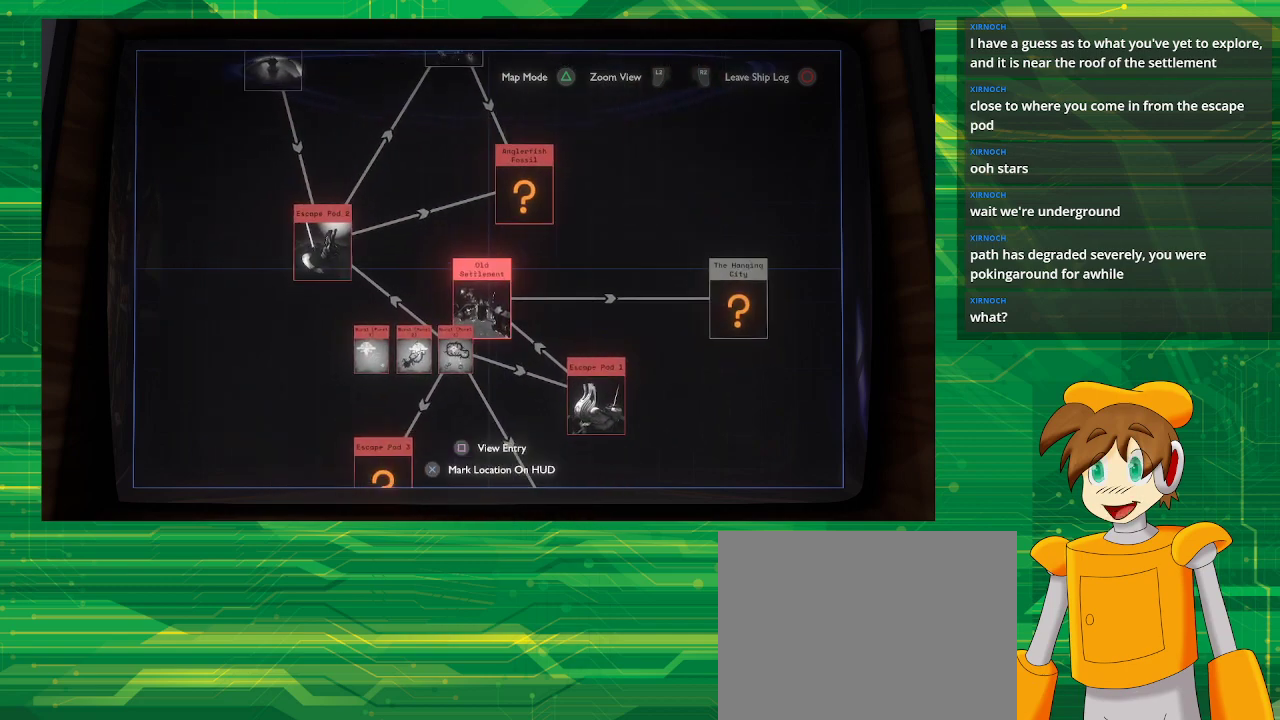
{"buttons": [], "left_stick": "center", "right_stick": "center", "events": []}
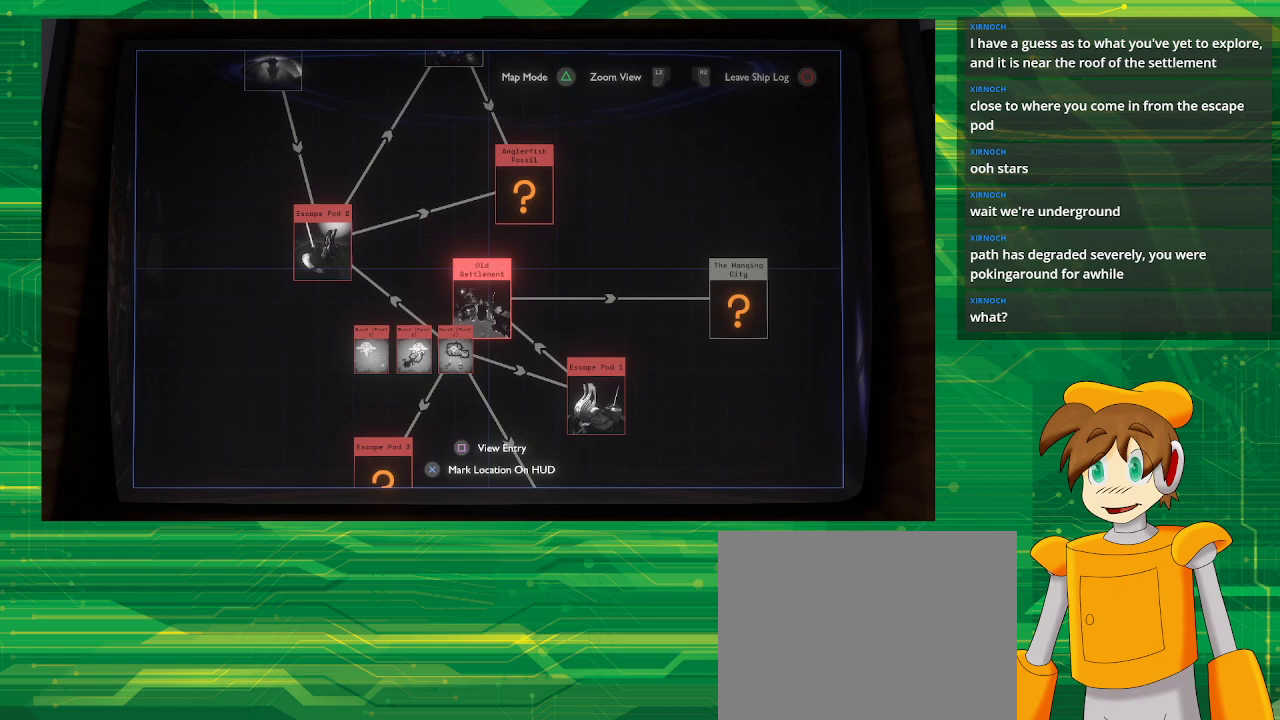
{"buttons": [], "left_stick": "center", "right_stick": "center", "events": []}
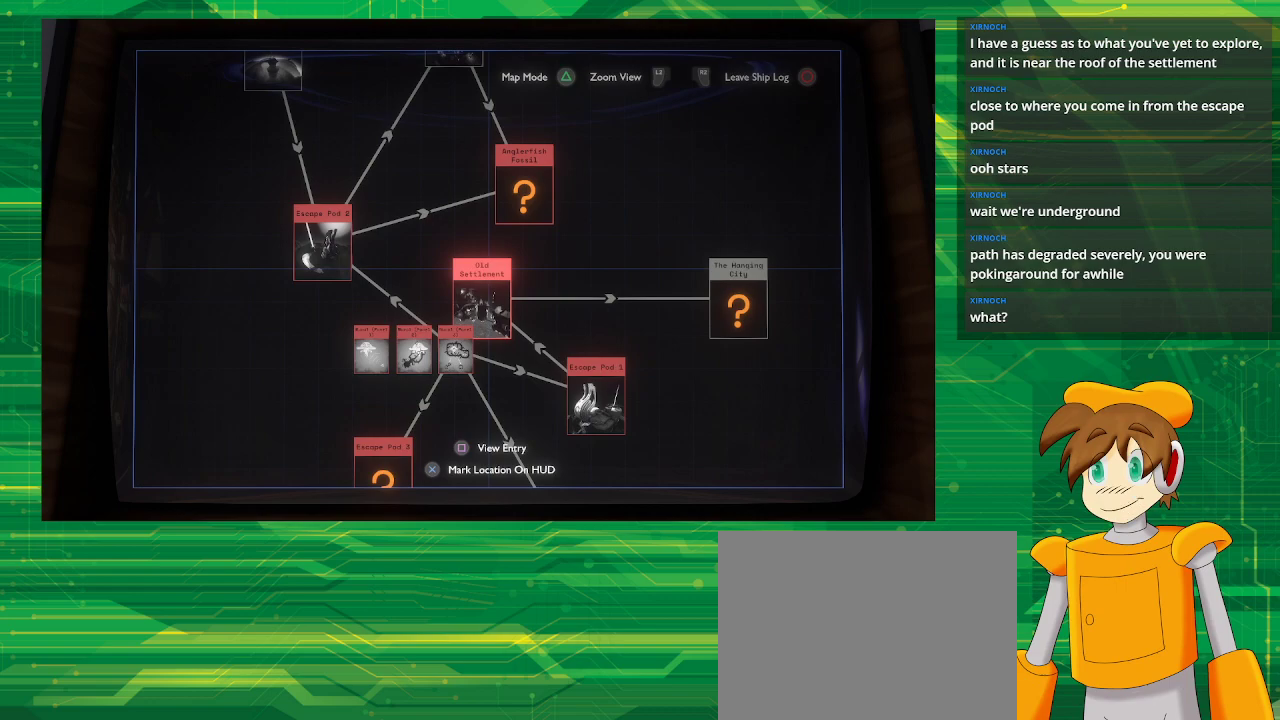
{"buttons": [], "left_stick": "center", "right_stick": "center", "events": []}
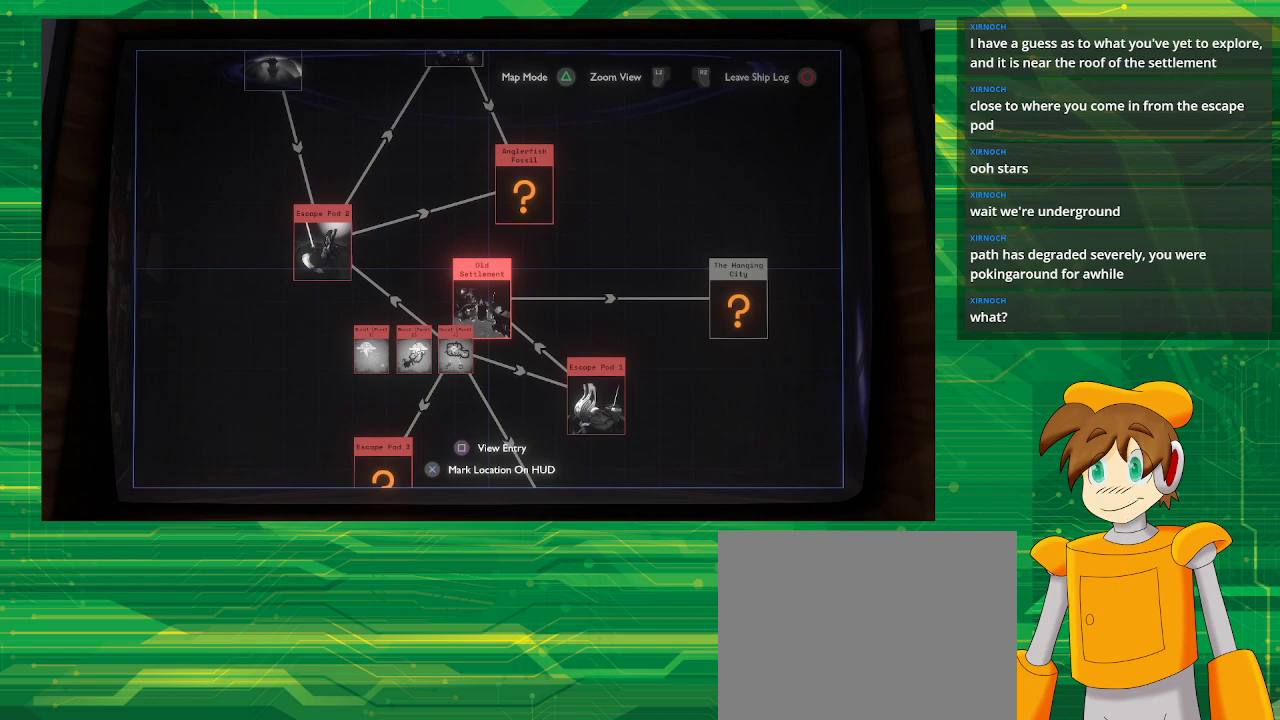
{"buttons": [], "left_stick": "up-left", "right_stick": "center", "events": [[333, "left_stick", "up-left"]]}
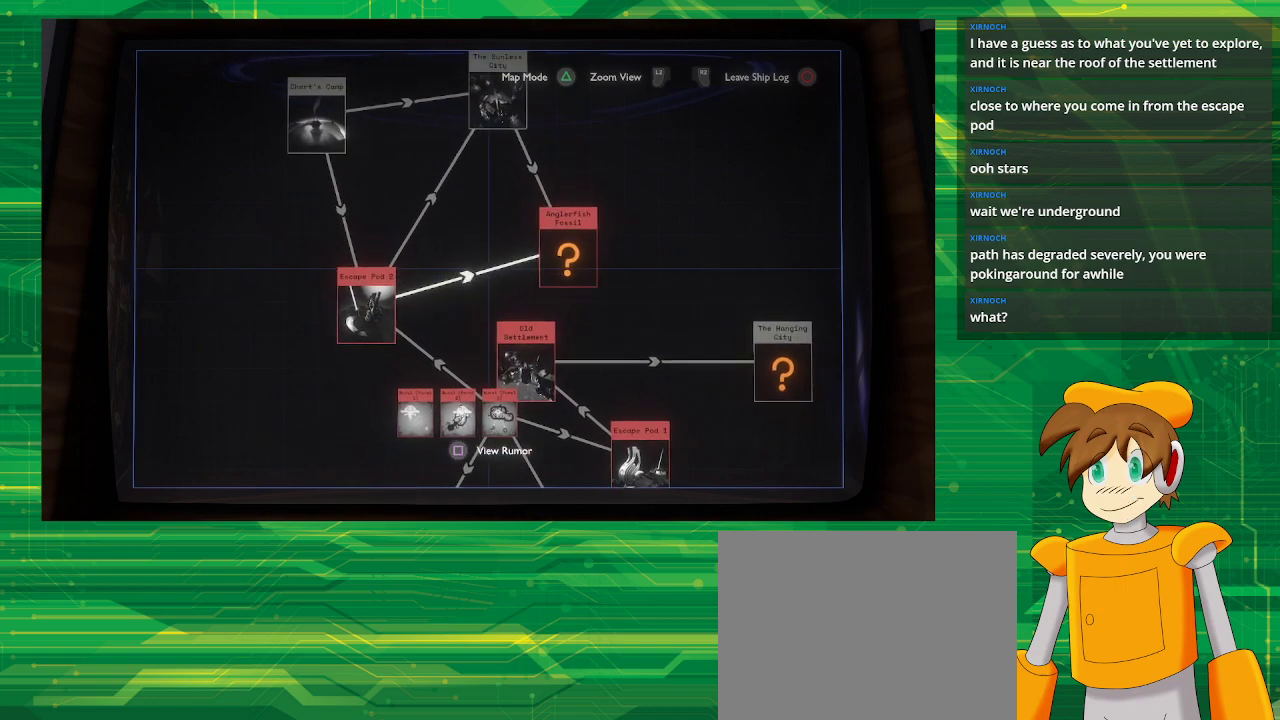
{"buttons": [], "left_stick": "center", "right_stick": "center", "events": [[483, "left_stick", "center"]]}
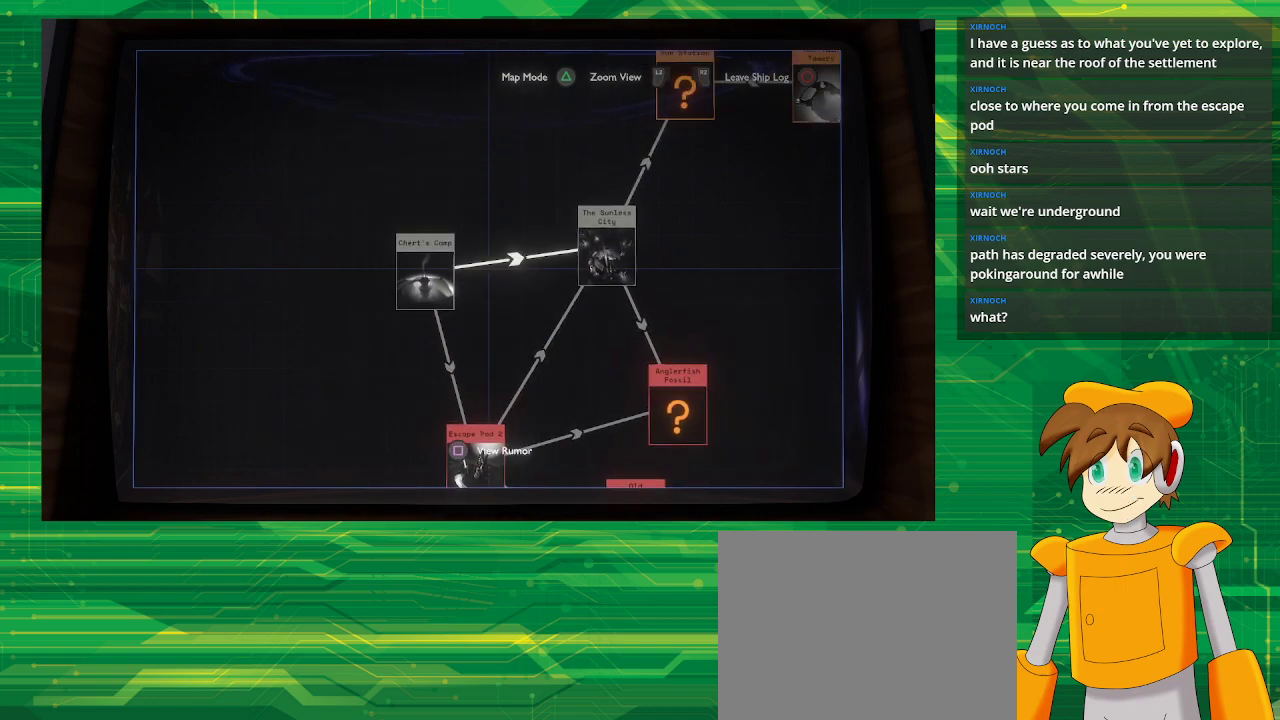
{"buttons": [], "left_stick": "down", "right_stick": "center", "events": [[433, "left_stick", "down"]]}
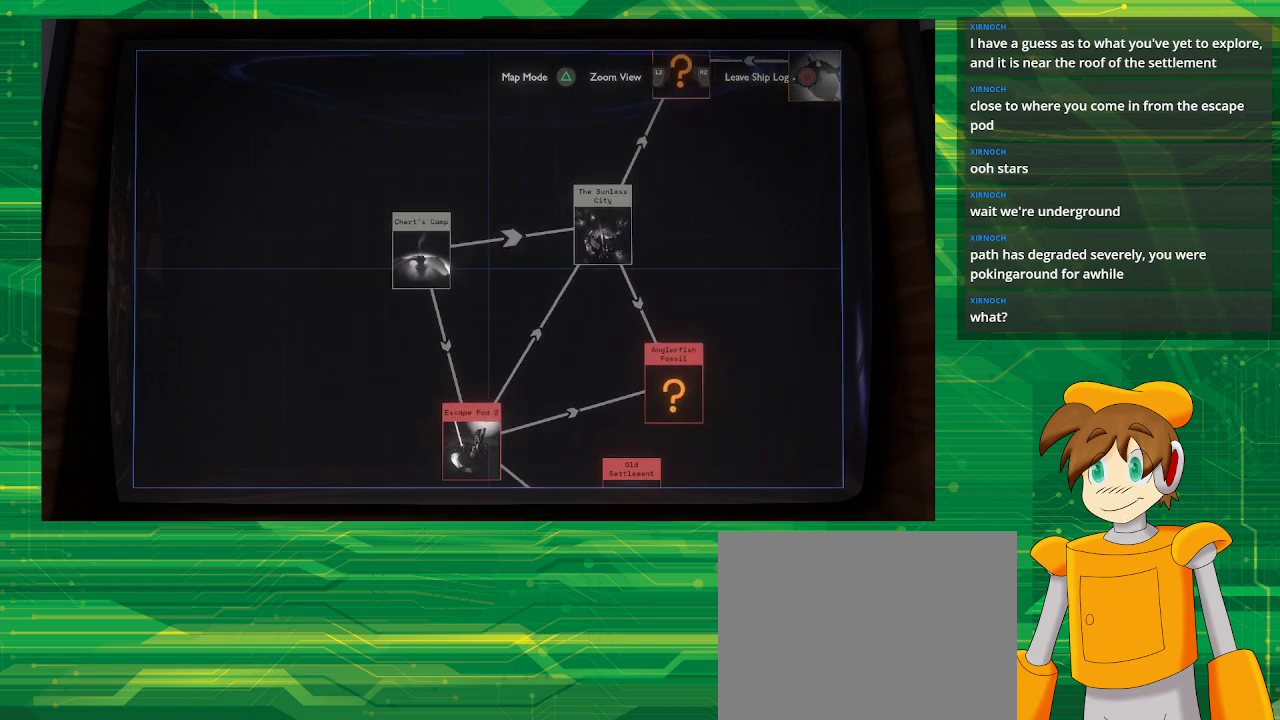
{"buttons": [], "left_stick": "down-right", "right_stick": "center", "events": [[100, "left_stick", "down-right"], [217, "left_stick", "right"], [433, "left_stick", "down-right"]]}
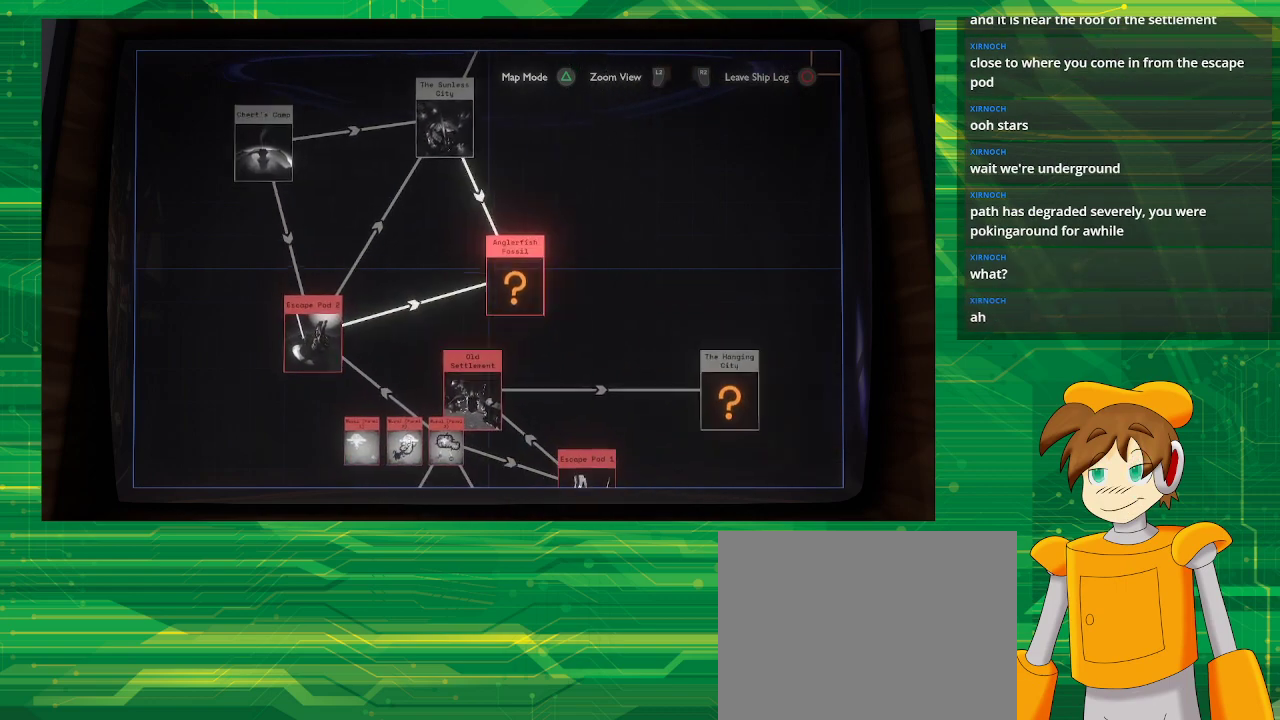
{"buttons": [], "left_stick": "center", "right_stick": "center", "events": [[67, "left_stick", "center"]]}
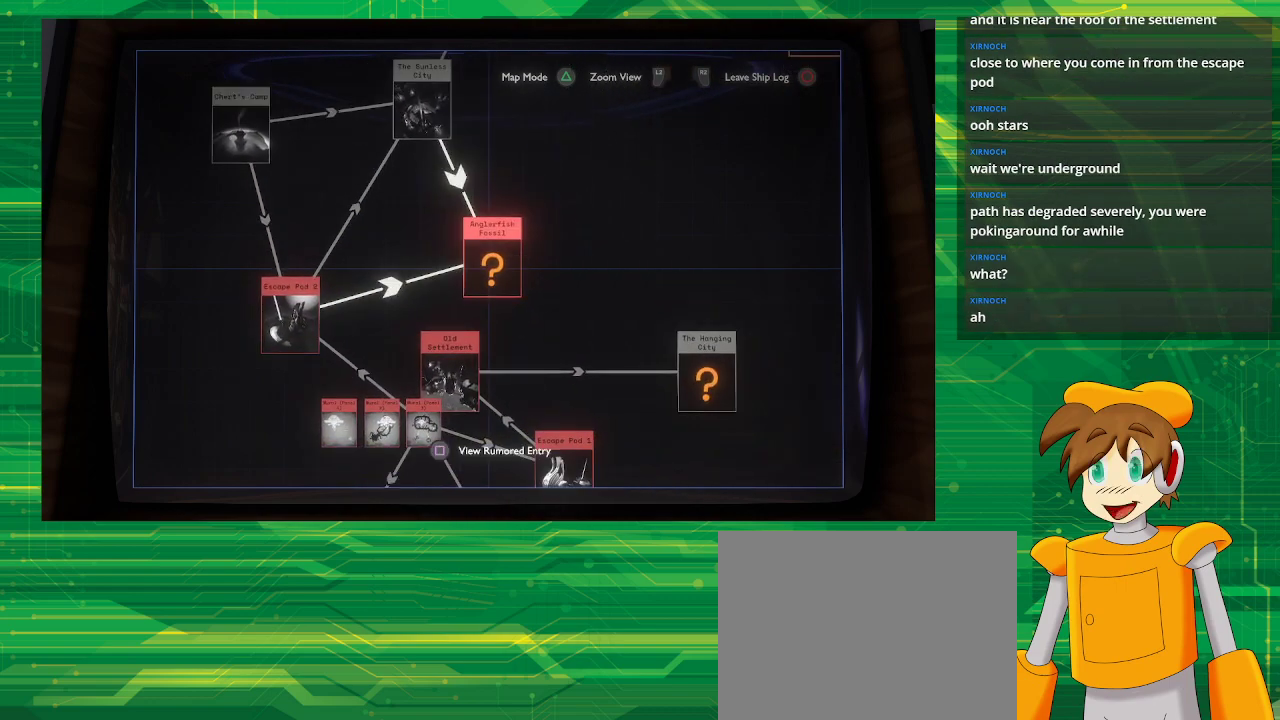
{"buttons": [], "left_stick": "center", "right_stick": "center", "events": [[183, "SQUARE", "down"], [283, "SQUARE", "up"]]}
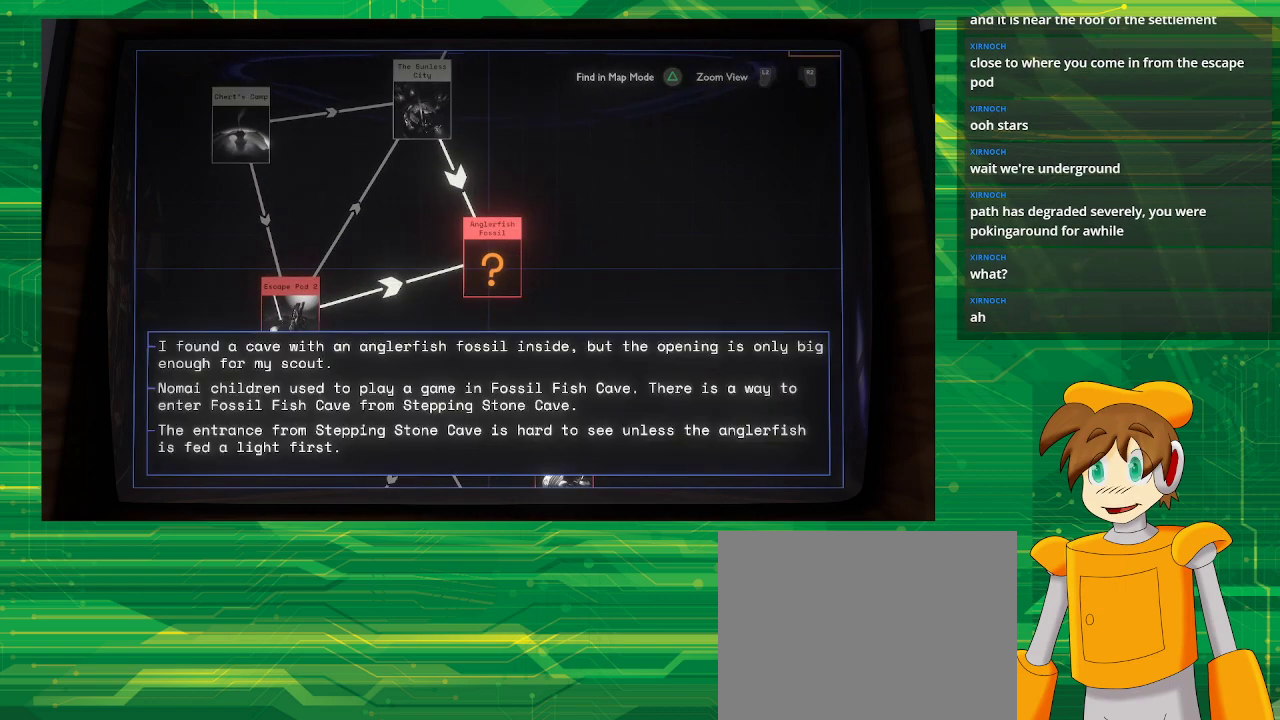
{"buttons": [], "left_stick": "center", "right_stick": "center", "events": []}
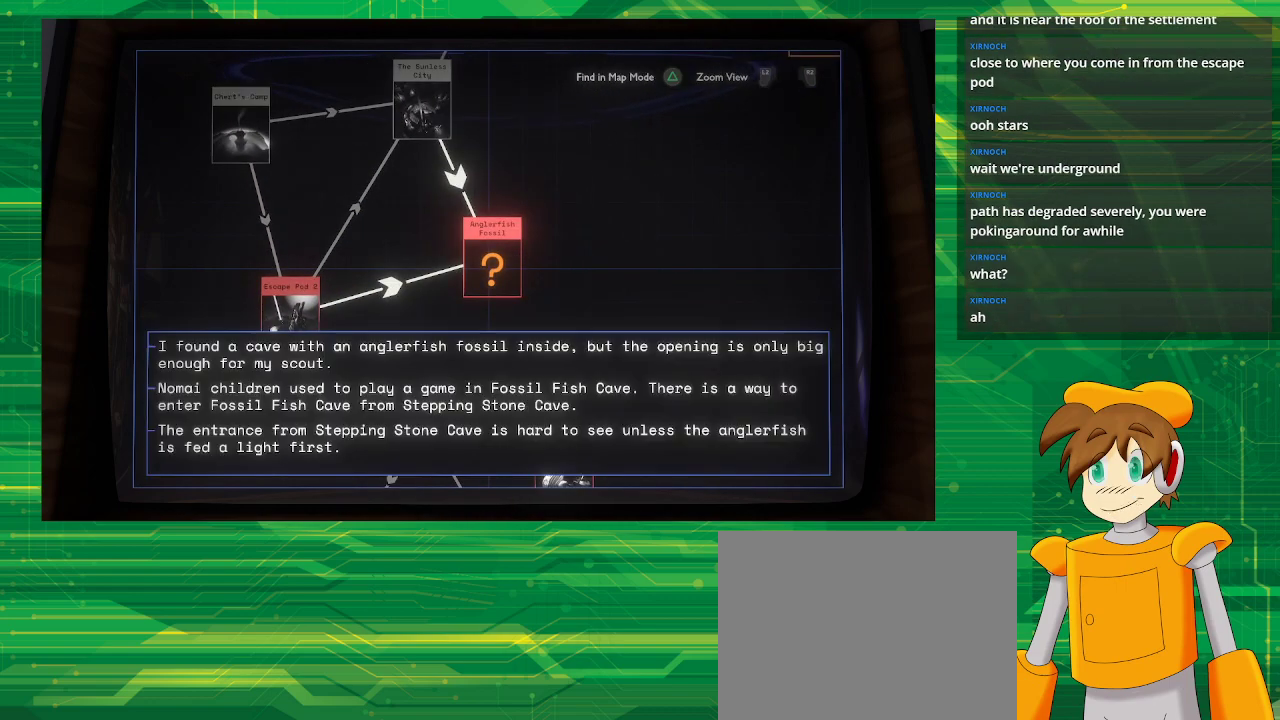
{"buttons": [], "left_stick": "center", "right_stick": "center", "events": []}
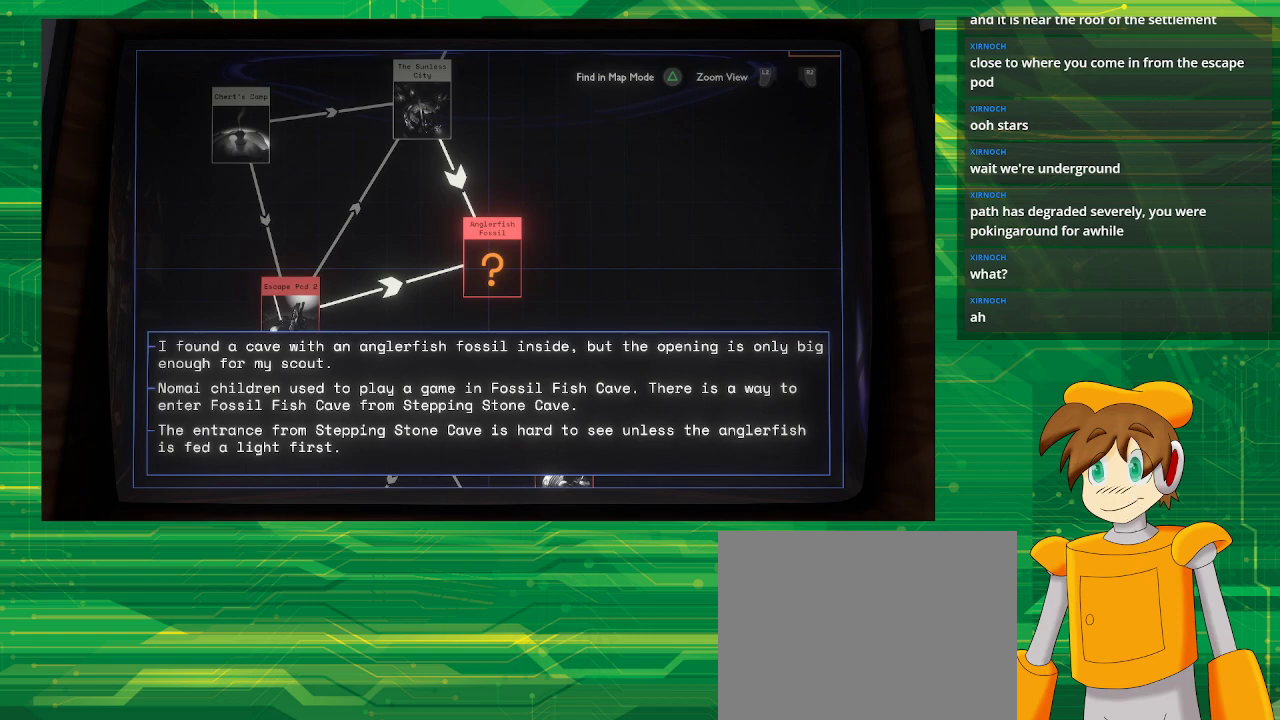
{"buttons": [], "left_stick": "center", "right_stick": "center", "events": [[167, "SQUARE", "down"], [317, "SQUARE", "up"]]}
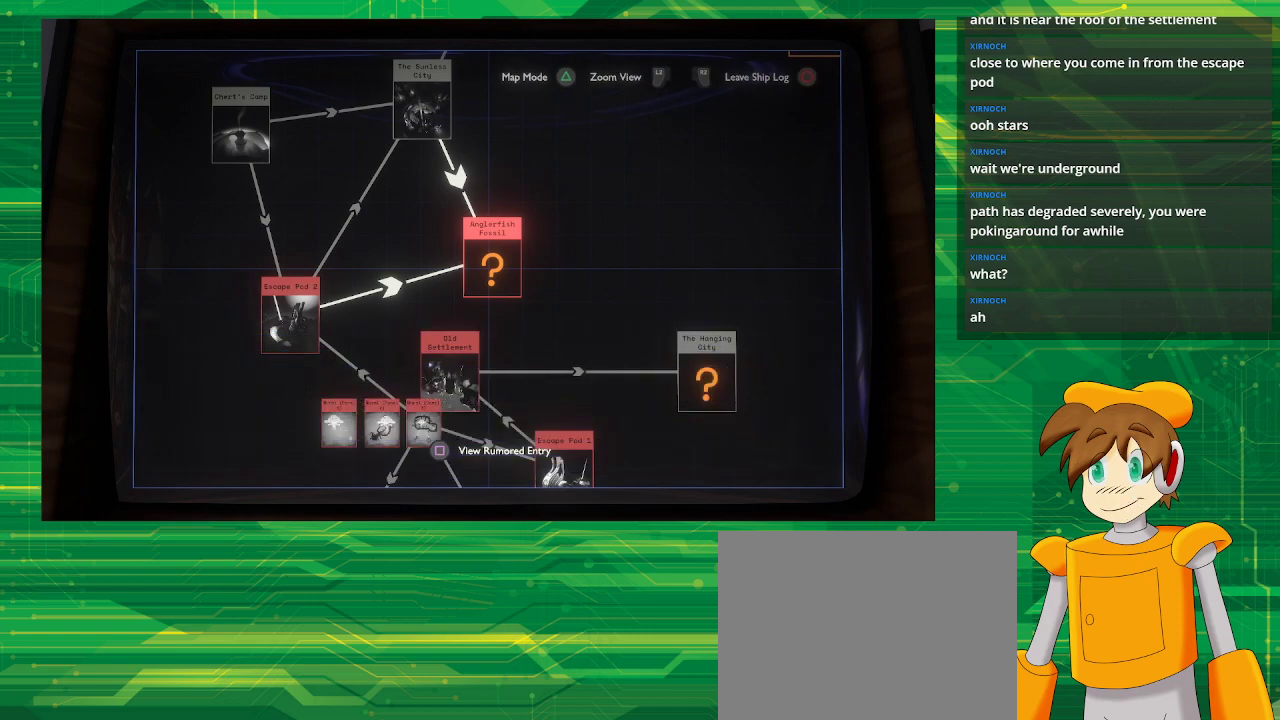
{"buttons": [], "left_stick": "center", "right_stick": "center", "events": []}
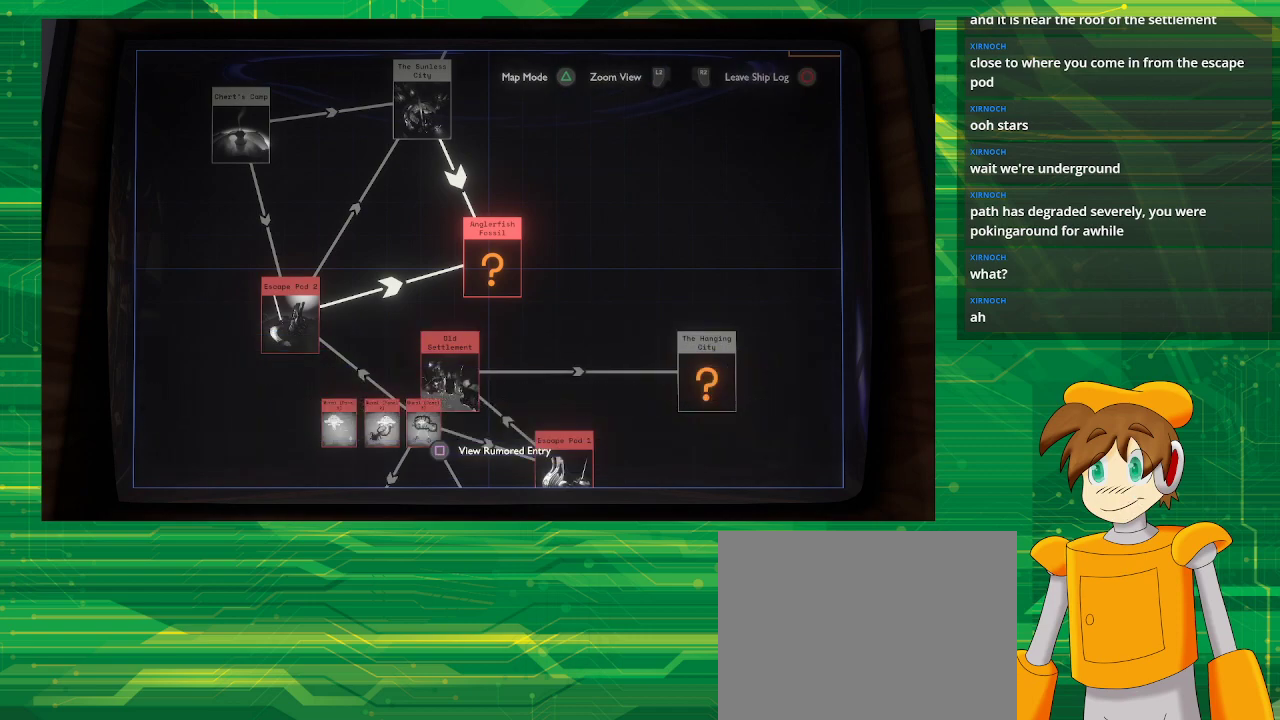
{"buttons": [], "left_stick": "center", "right_stick": "center", "events": [[83, "left_stick", "down"], [317, "left_stick", "center"]]}
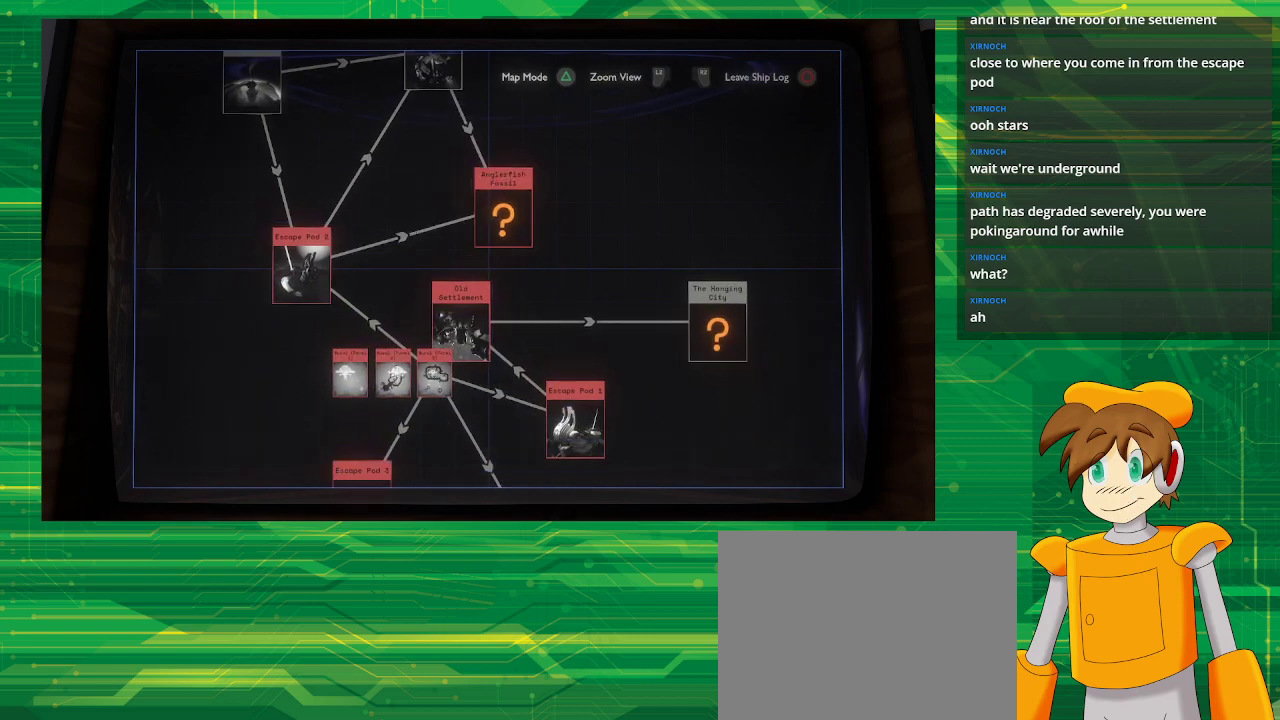
{"buttons": [], "left_stick": "center", "right_stick": "center", "events": []}
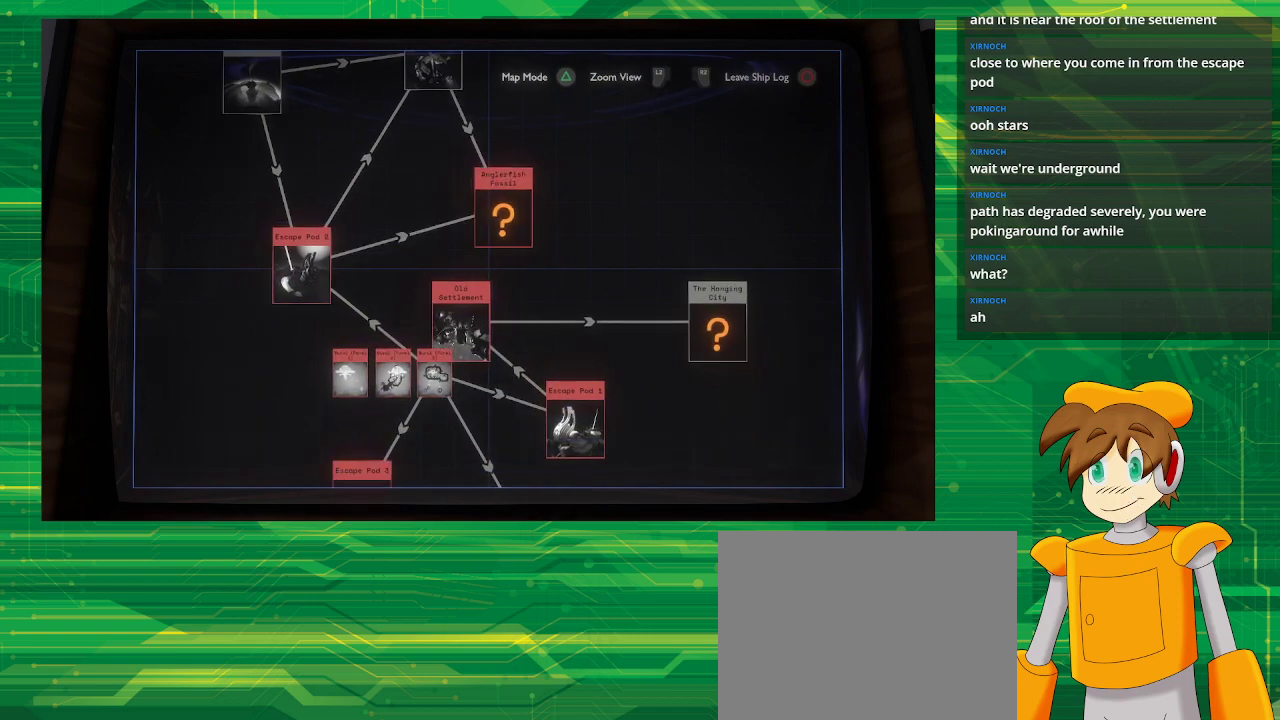
{"buttons": [], "left_stick": "center", "right_stick": "center", "events": [[17, "left_stick", "down"], [267, "left_stick", "center"]]}
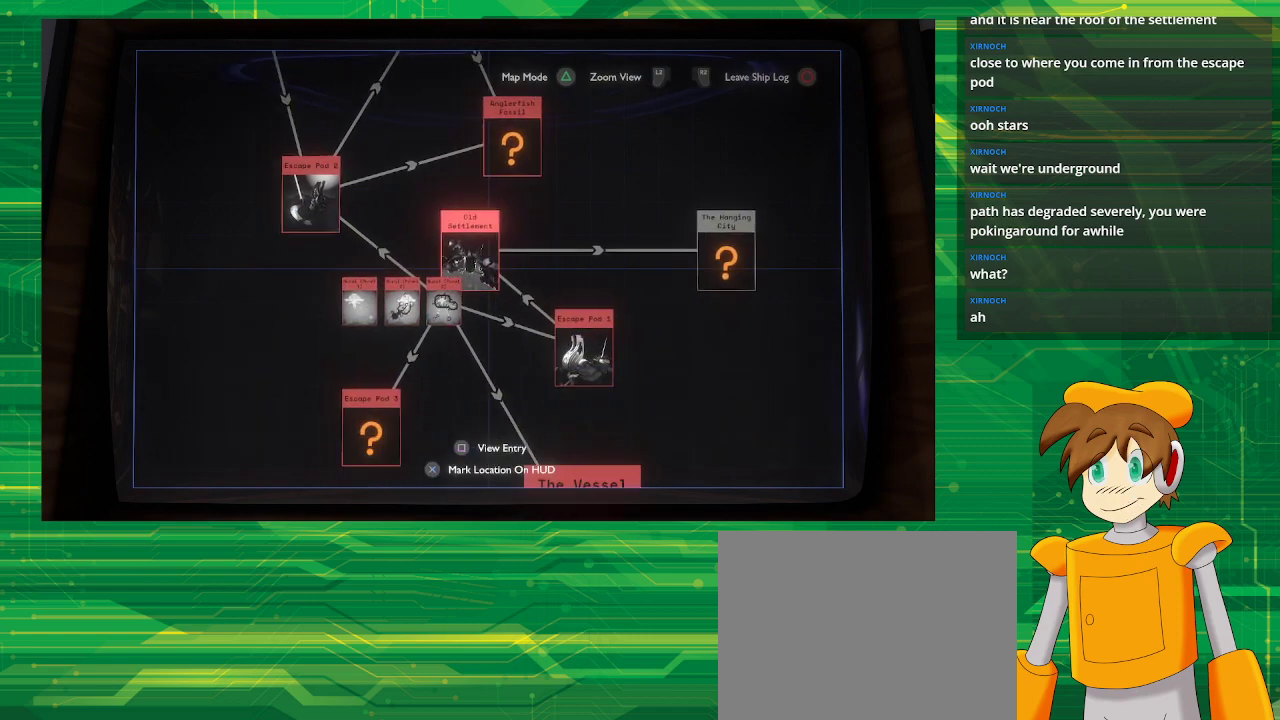
{"buttons": [], "left_stick": "center", "right_stick": "center", "events": []}
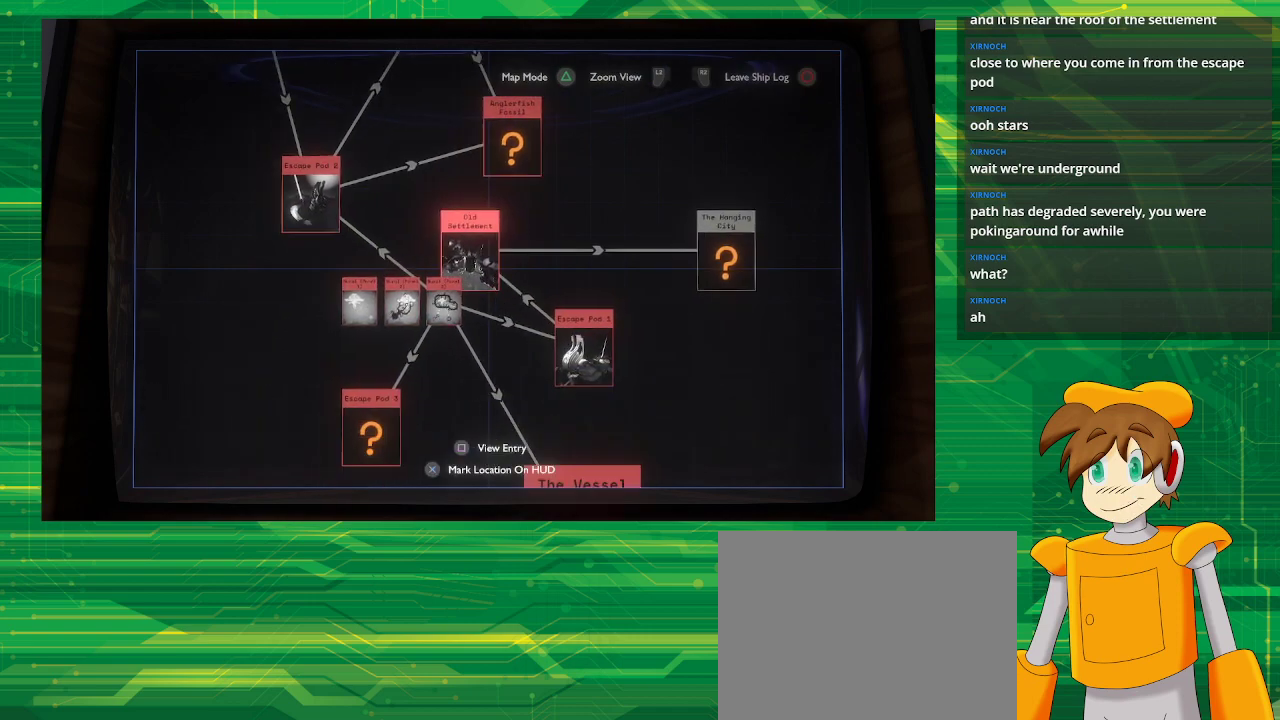
{"buttons": [], "left_stick": "center", "right_stick": "center", "events": []}
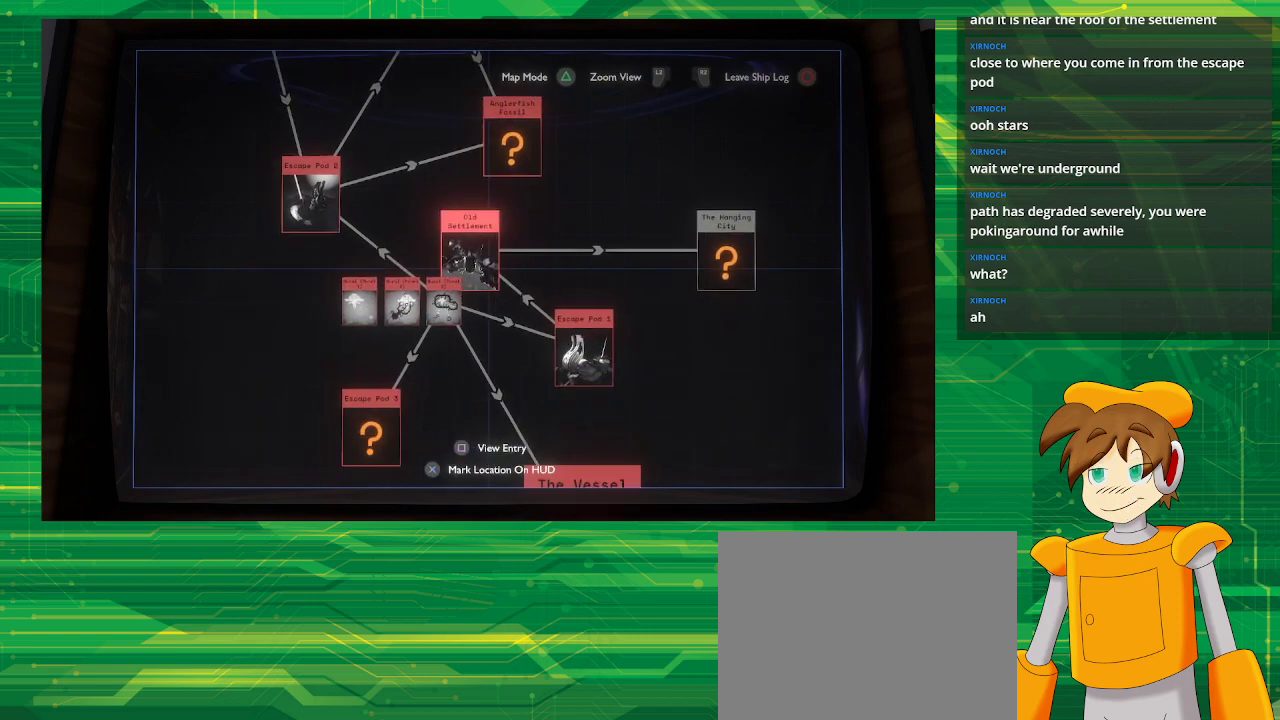
{"buttons": [], "left_stick": "center", "right_stick": "center", "events": []}
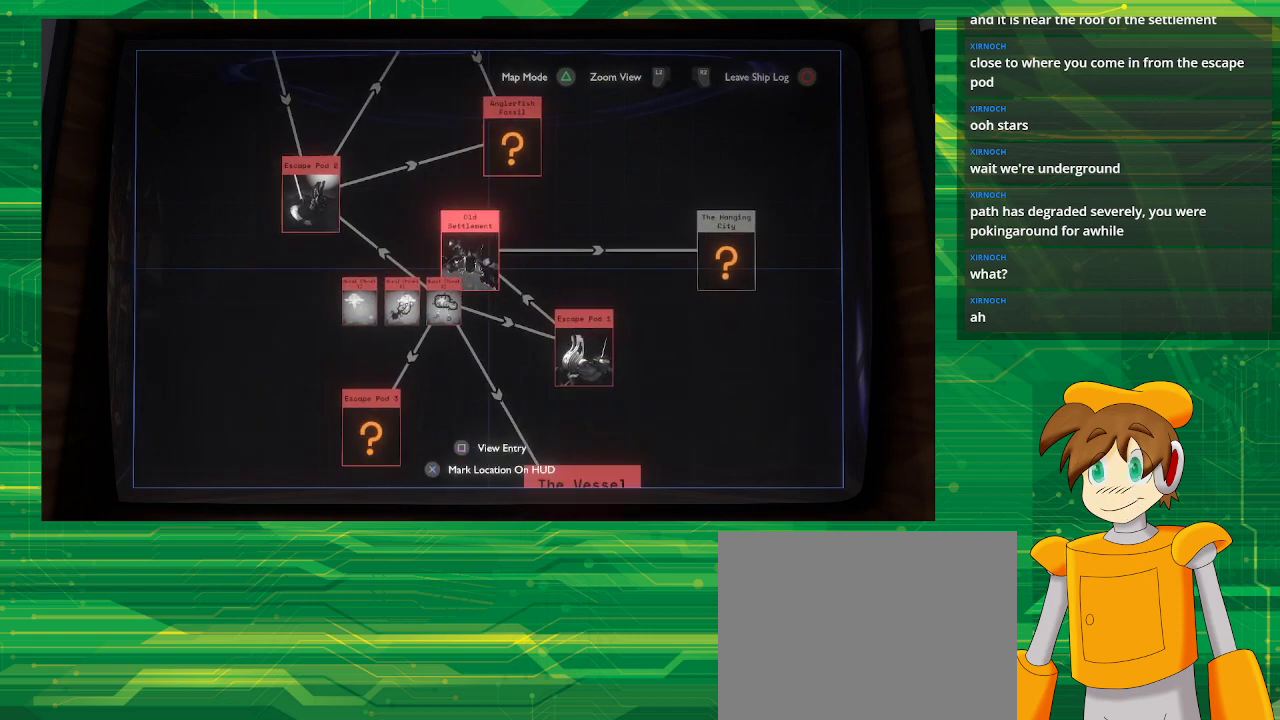
{"buttons": [], "left_stick": "center", "right_stick": "center", "events": []}
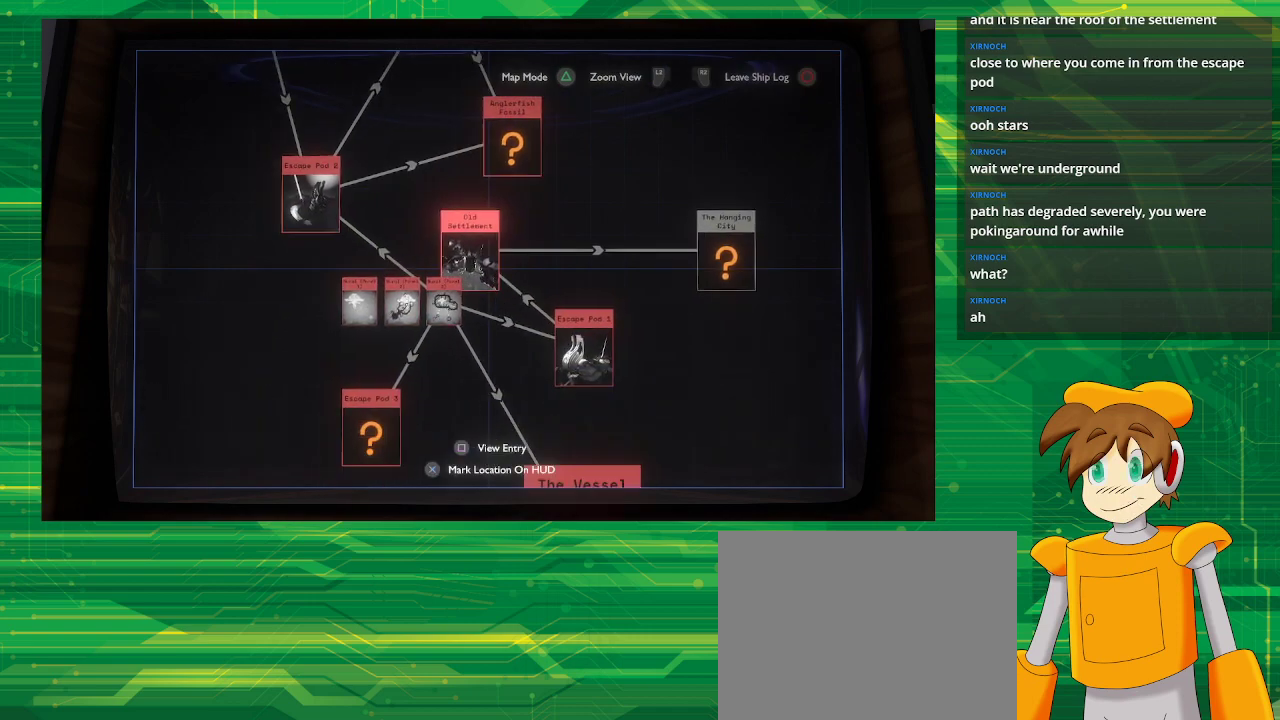
{"buttons": [], "left_stick": "center", "right_stick": "center", "events": []}
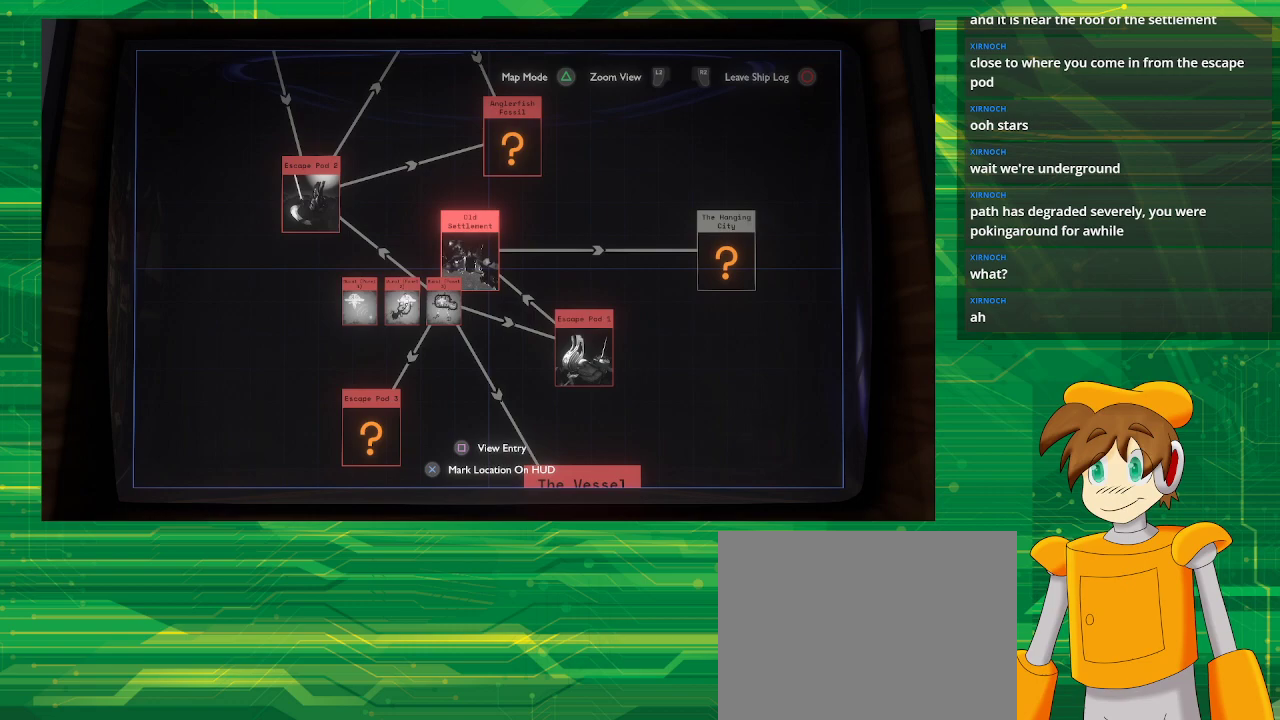
{"buttons": [], "left_stick": "center", "right_stick": "center", "events": [[250, "left_stick", "down"], [417, "left_stick", "center"]]}
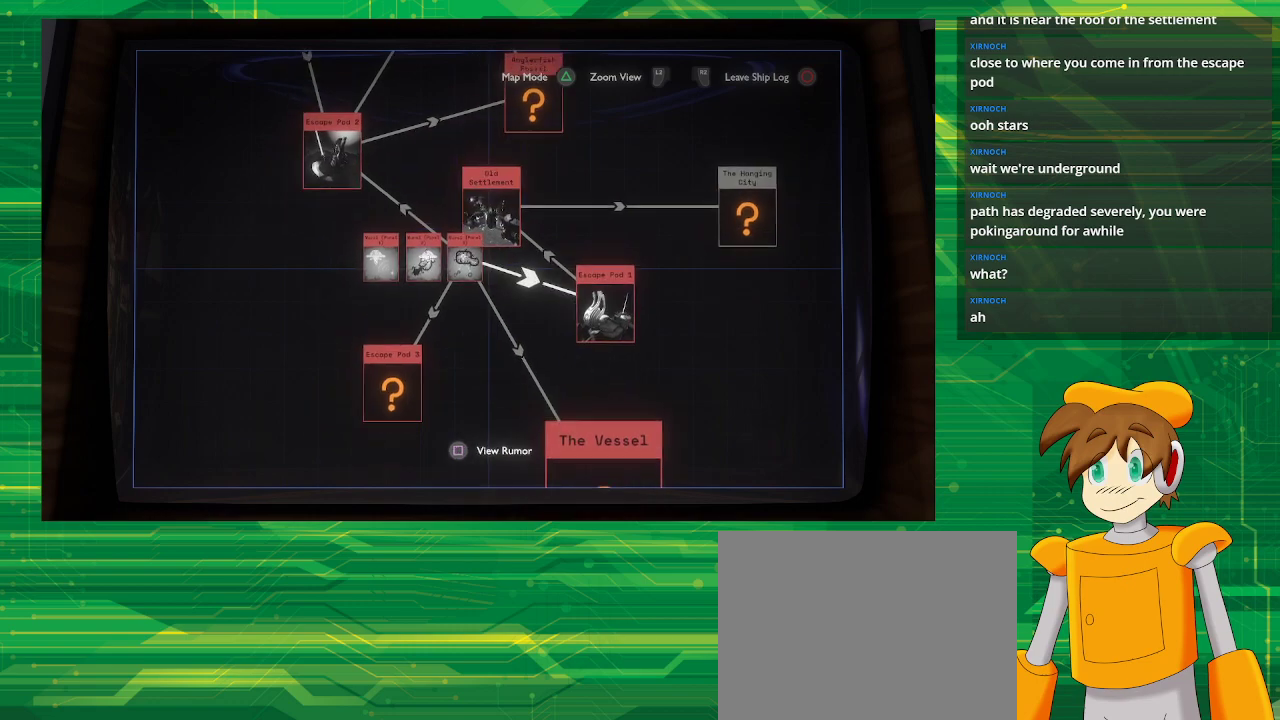
{"buttons": [], "left_stick": "center", "right_stick": "center", "events": []}
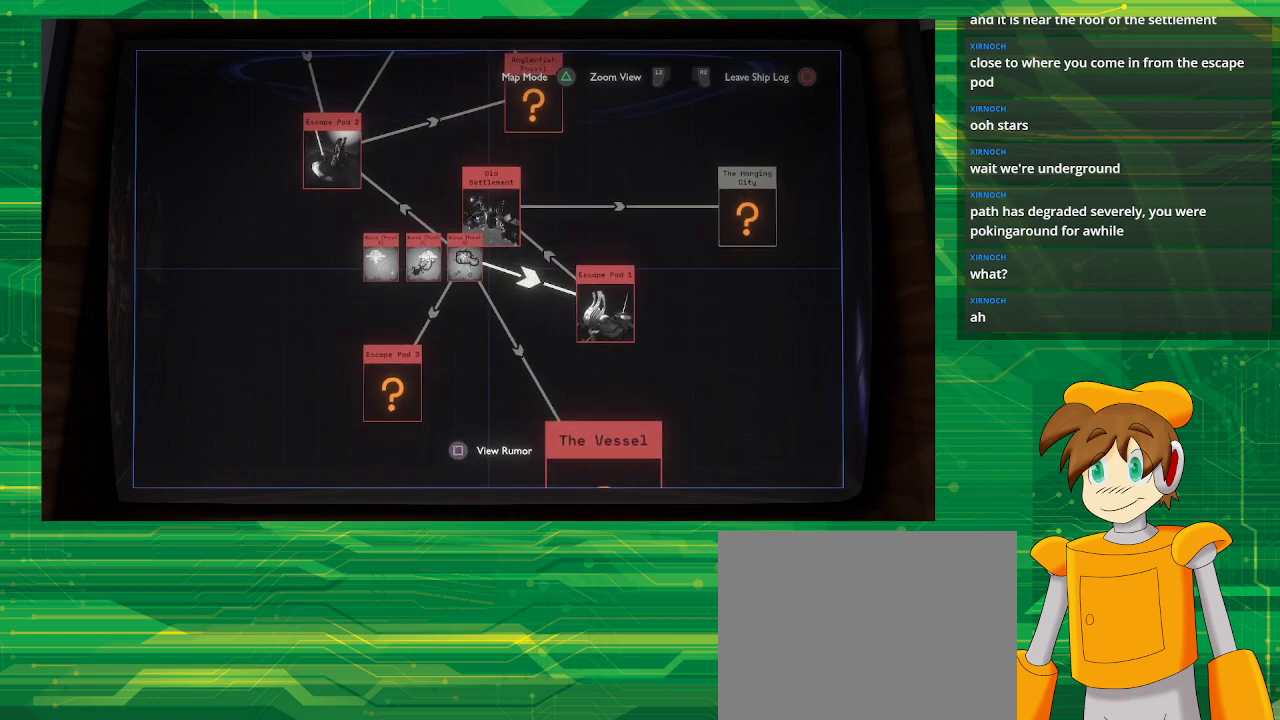
{"buttons": [], "left_stick": "center", "right_stick": "center", "events": []}
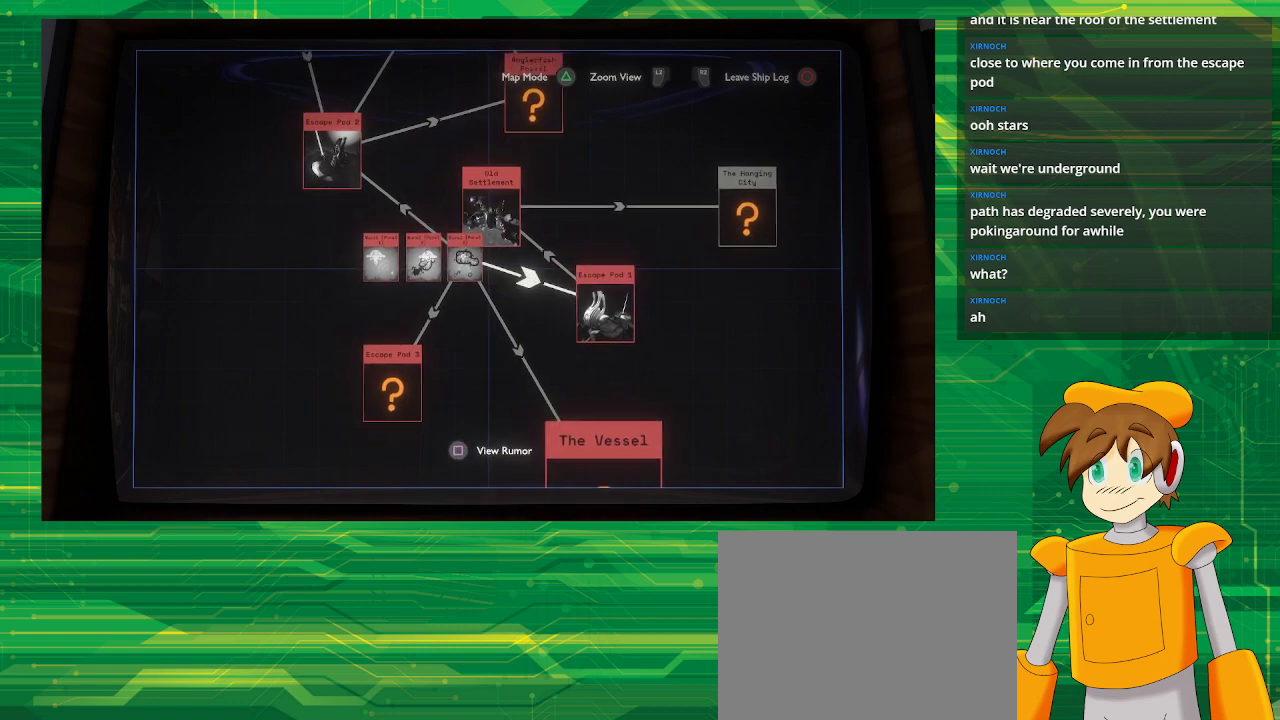
{"buttons": [], "left_stick": "up-left", "right_stick": "center", "events": [[217, "left_stick", "up-left"]]}
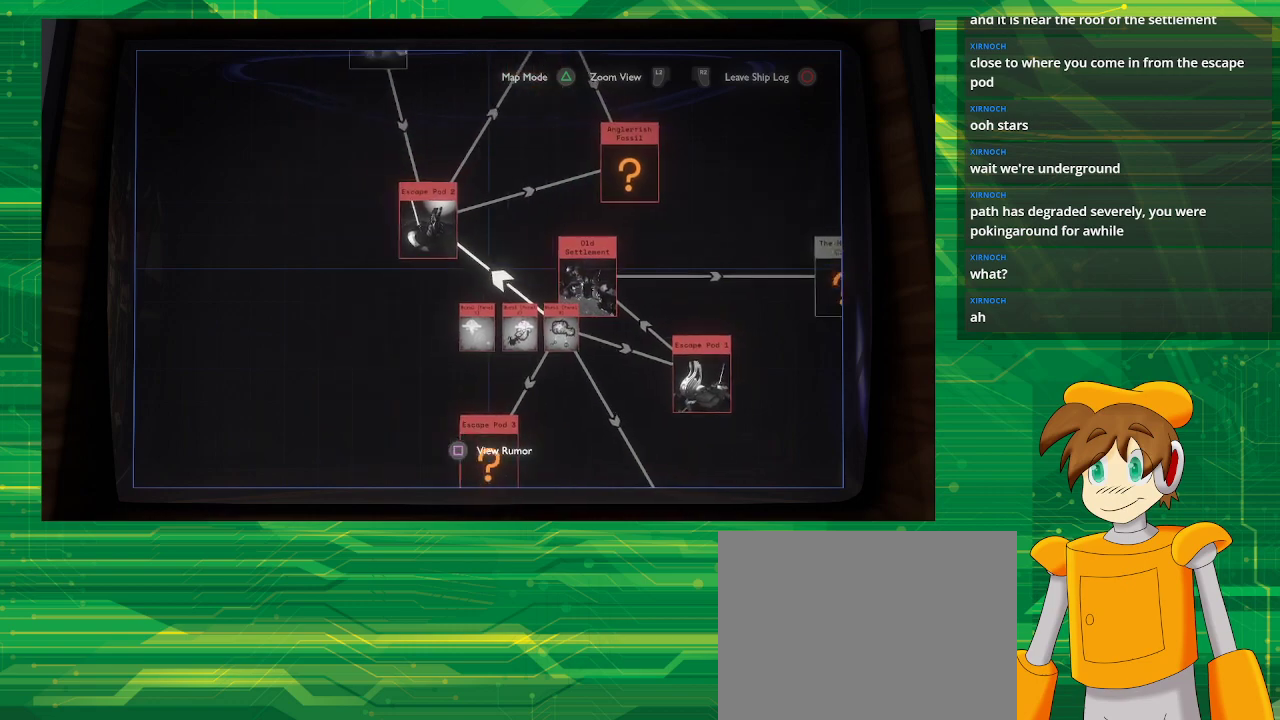
{"buttons": [], "left_stick": "center", "right_stick": "center", "events": [[150, "left_stick", "center"]]}
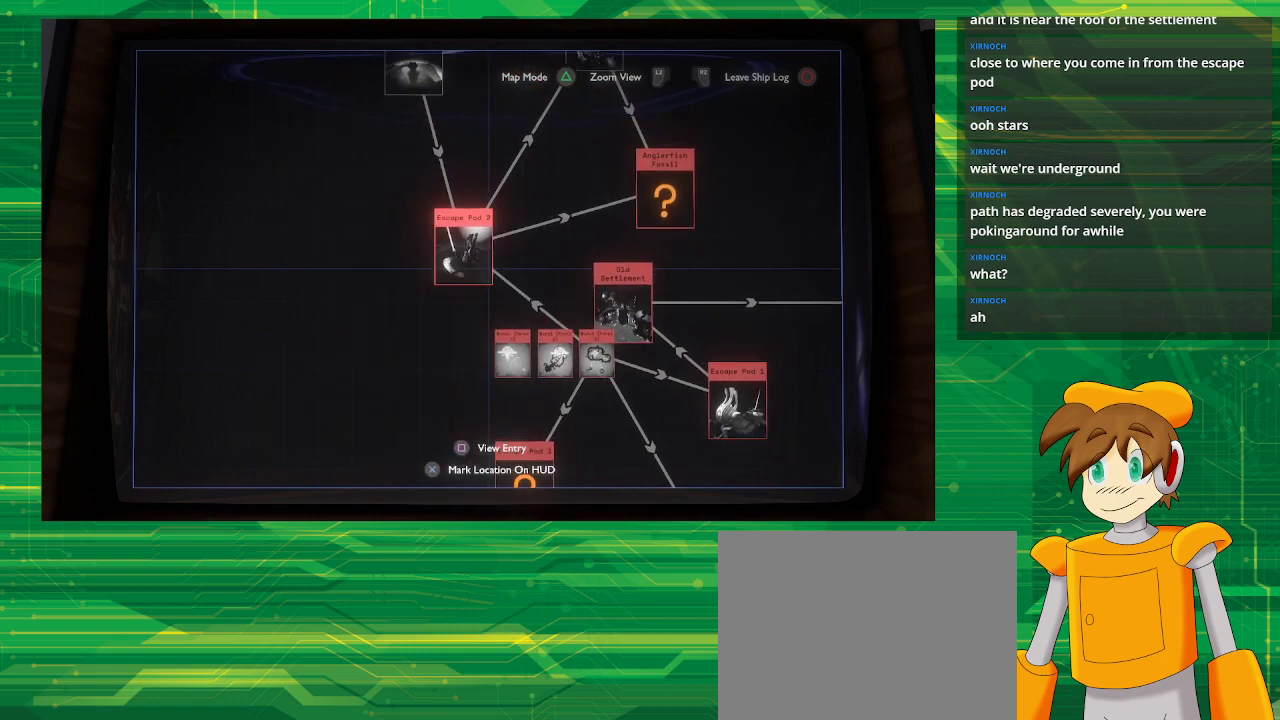
{"buttons": [], "left_stick": "up-right", "right_stick": "center", "events": [[150, "left_stick", "up-right"]]}
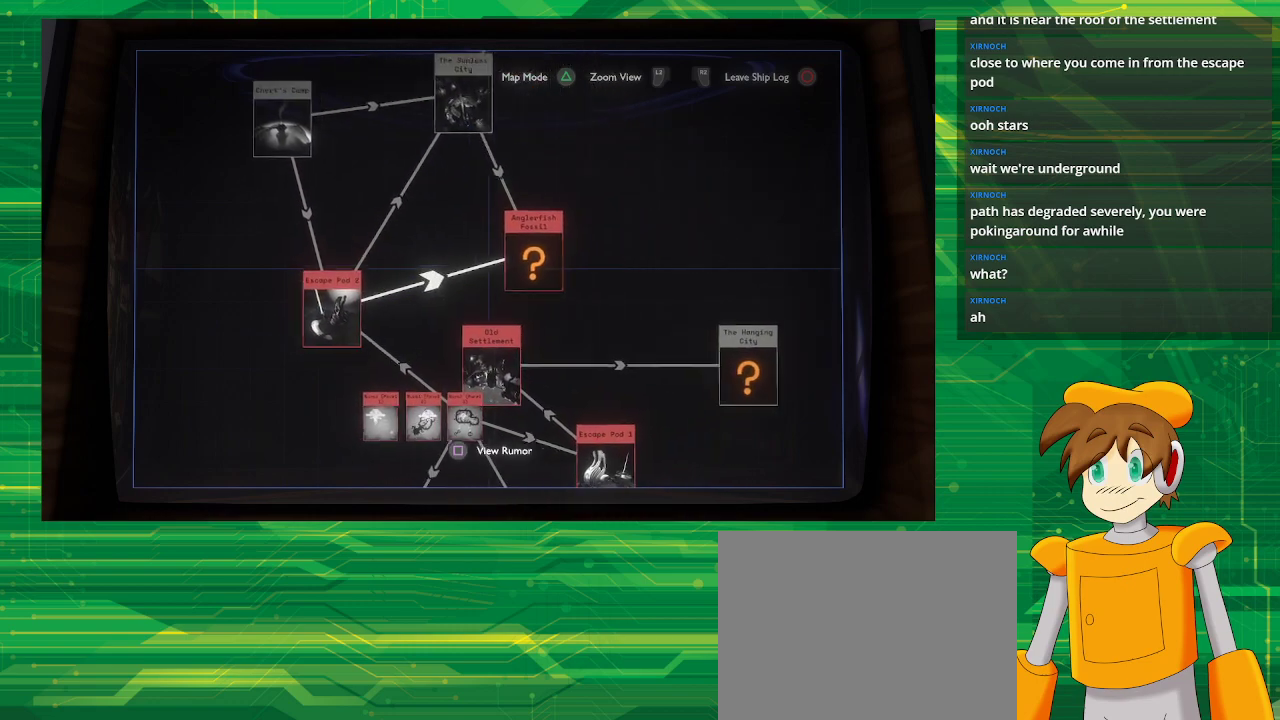
{"buttons": [], "left_stick": "center", "right_stick": "center", "events": [[117, "left_stick", "center"]]}
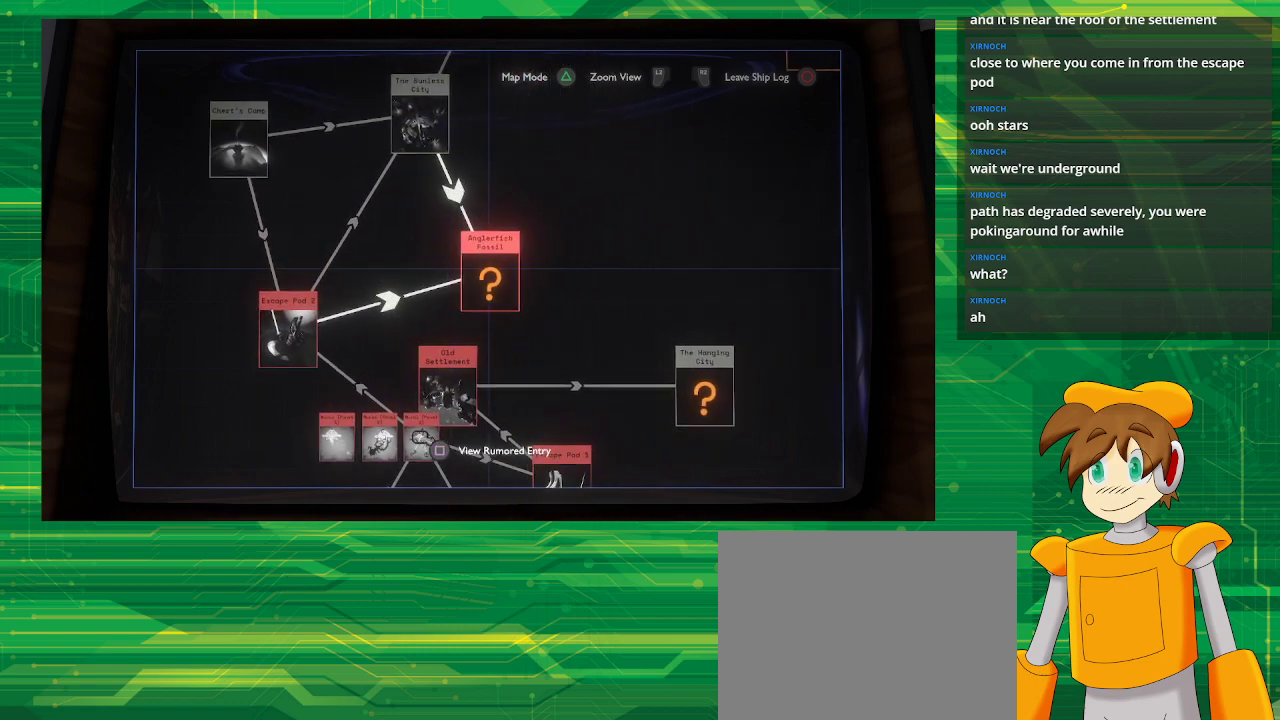
{"buttons": [], "left_stick": "center", "right_stick": "center", "events": [[400, "left_stick", "right"], [500, "left_stick", "center"]]}
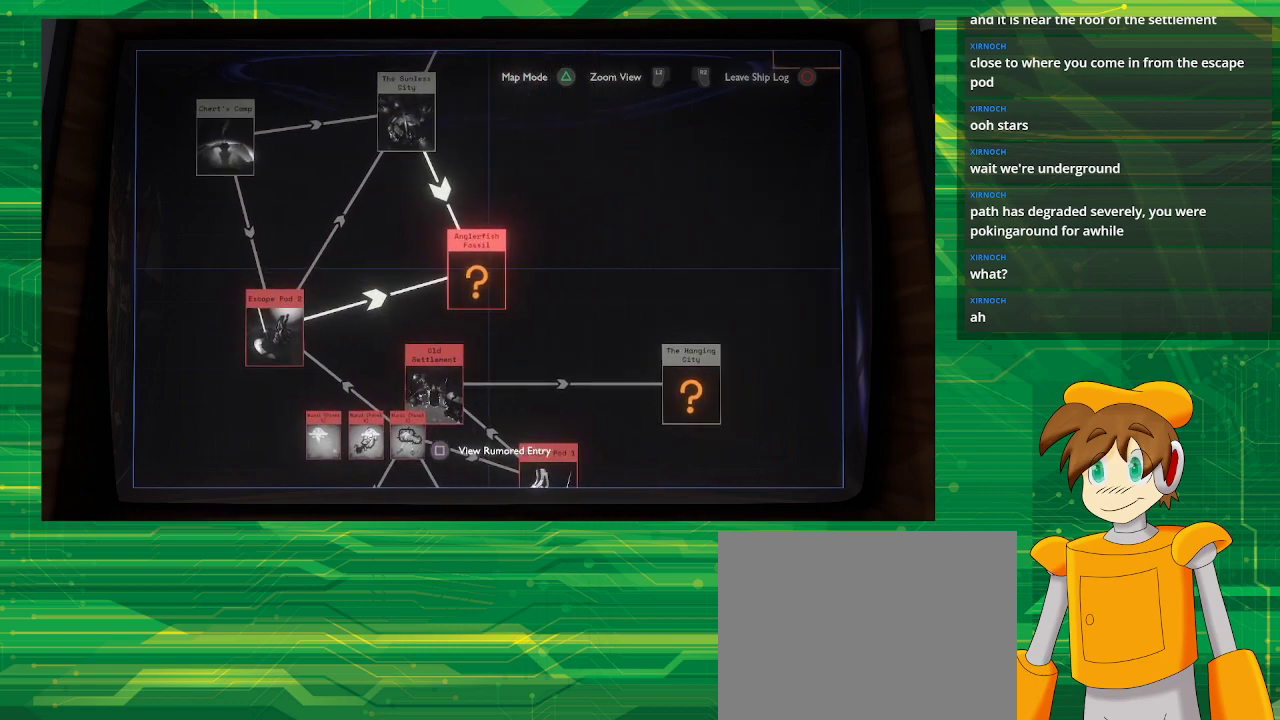
{"buttons": [], "left_stick": "center", "right_stick": "center", "events": []}